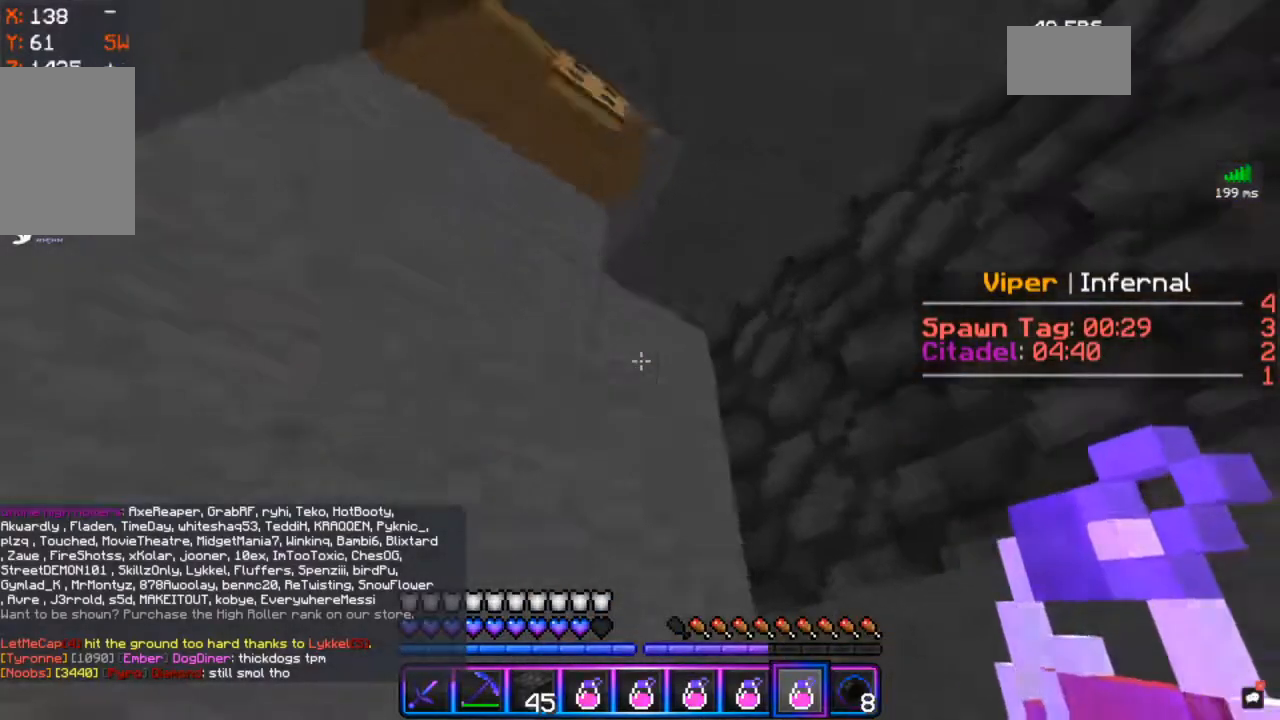
Gameplay with keyboard and mouse; each line is a JSON object with the keys and mouse buttons held at the frame after it. "events" lists presses ("down") and releases ("up") of "a", "d", "s", "space", "w", "mouse_left" and "mouse_right" between this image and that frame as [ms after this image, input, new state], when the widget could be followed in between. "mouse_left", "mouse_right" = the "left", "right" buttons of the "mouse" list. No other keys are recorded. Fast repeated clicks can show as one long hold. Mouse movement is not recorded.
{"keys": ["w"], "mouse": [], "events": [[67, "w", "up"], [400, "w", "down"]]}
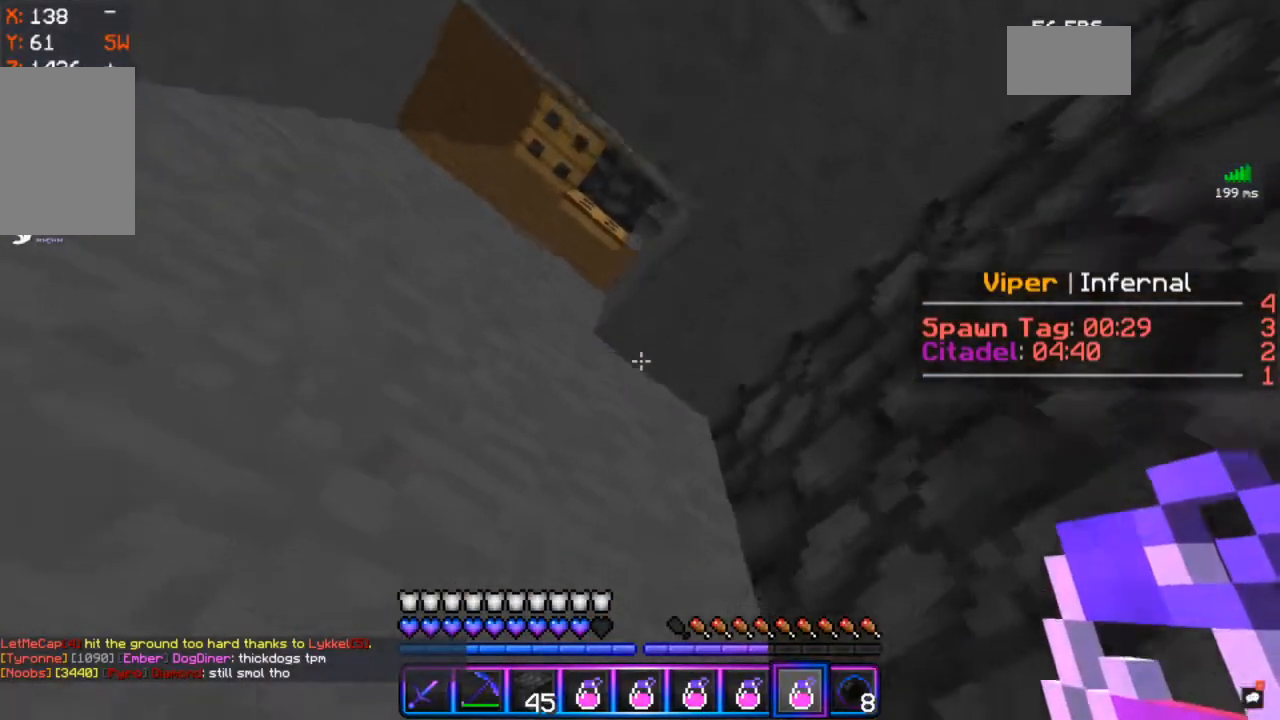
{"keys": [], "mouse": [], "events": [[67, "w", "up"]]}
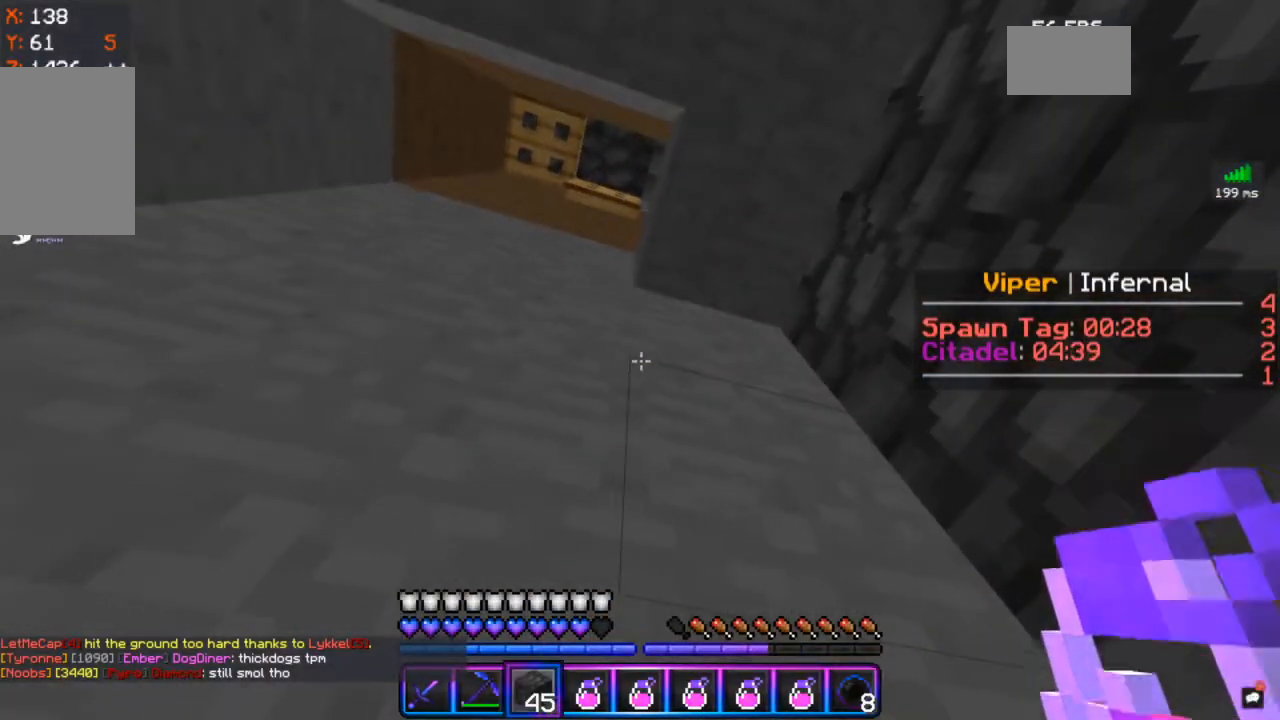
{"keys": [], "mouse": [], "events": []}
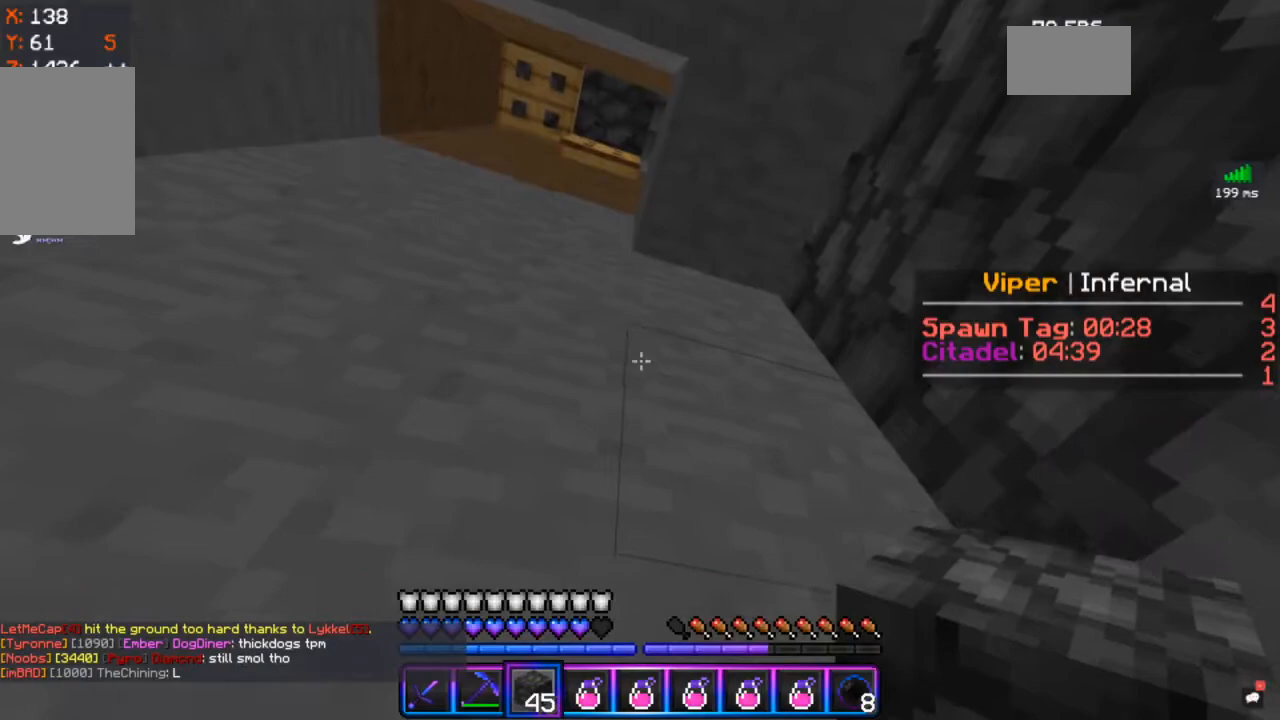
{"keys": ["w"], "mouse": [], "events": [[350, "w", "down"]]}
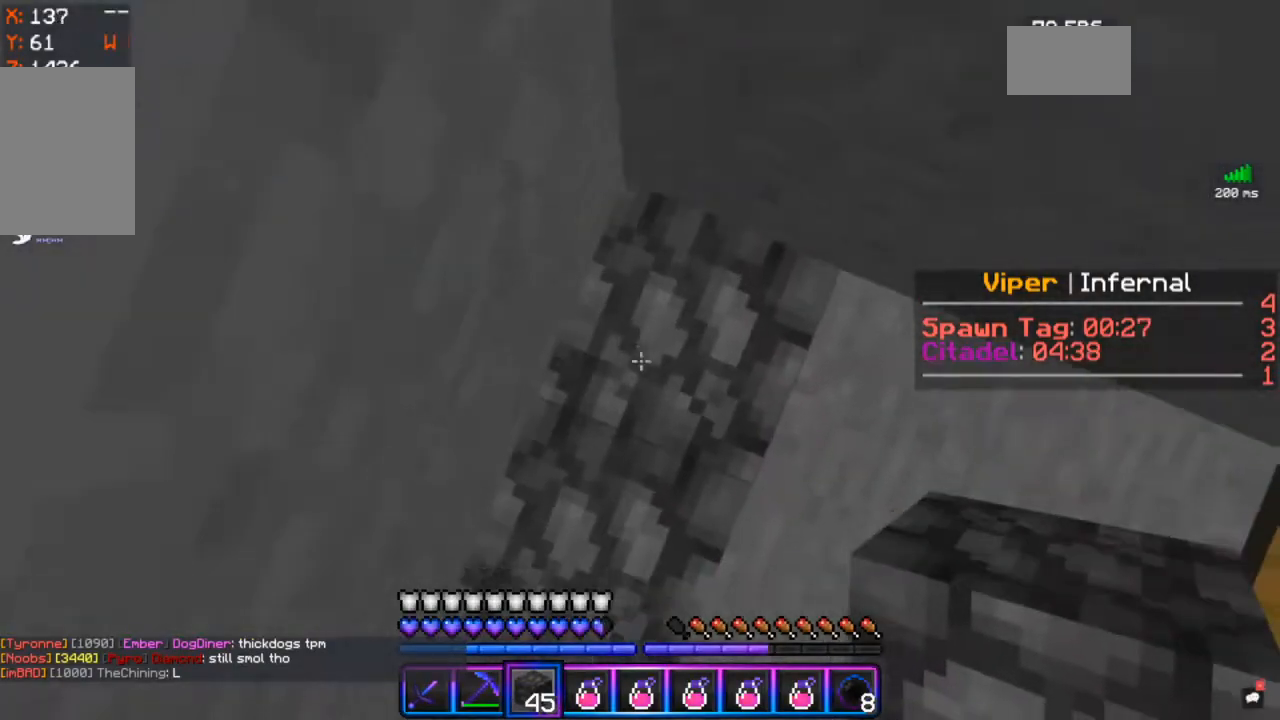
{"keys": ["space"], "mouse": ["right"], "events": [[50, "space", "down"], [83, "w", "up"], [217, "mouse_right", "down"]]}
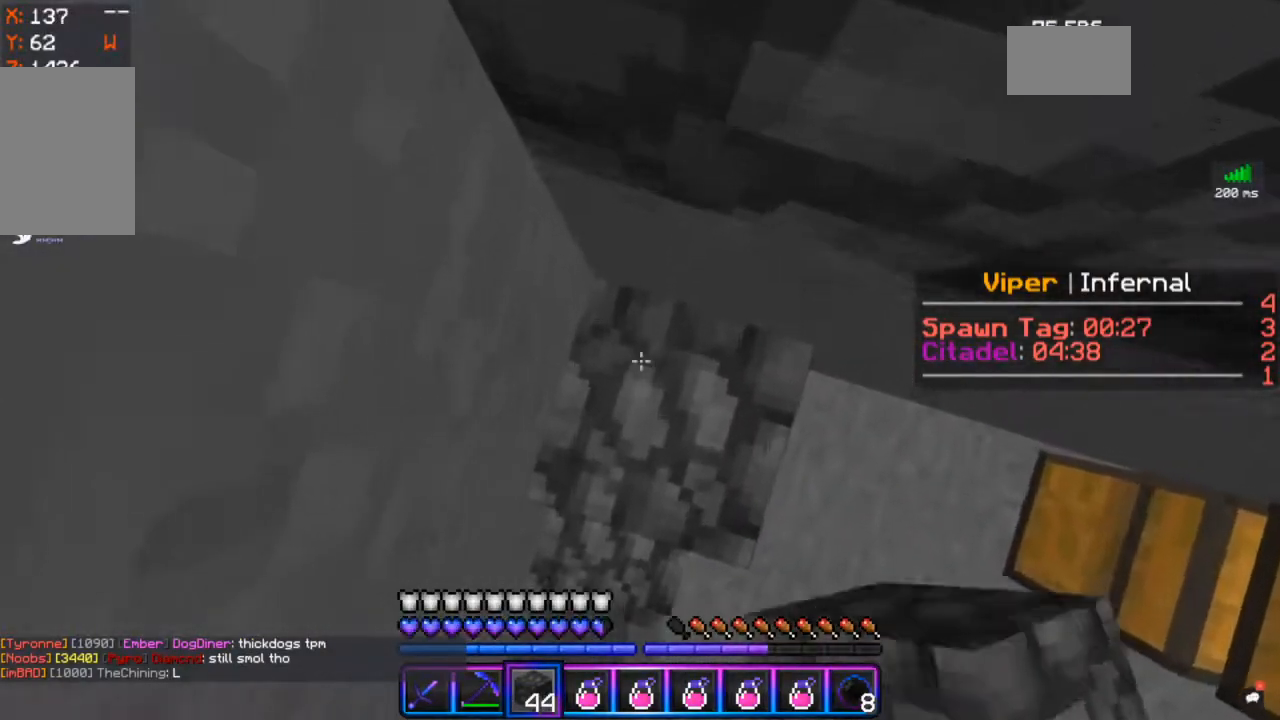
{"keys": ["space"], "mouse": ["right"], "events": []}
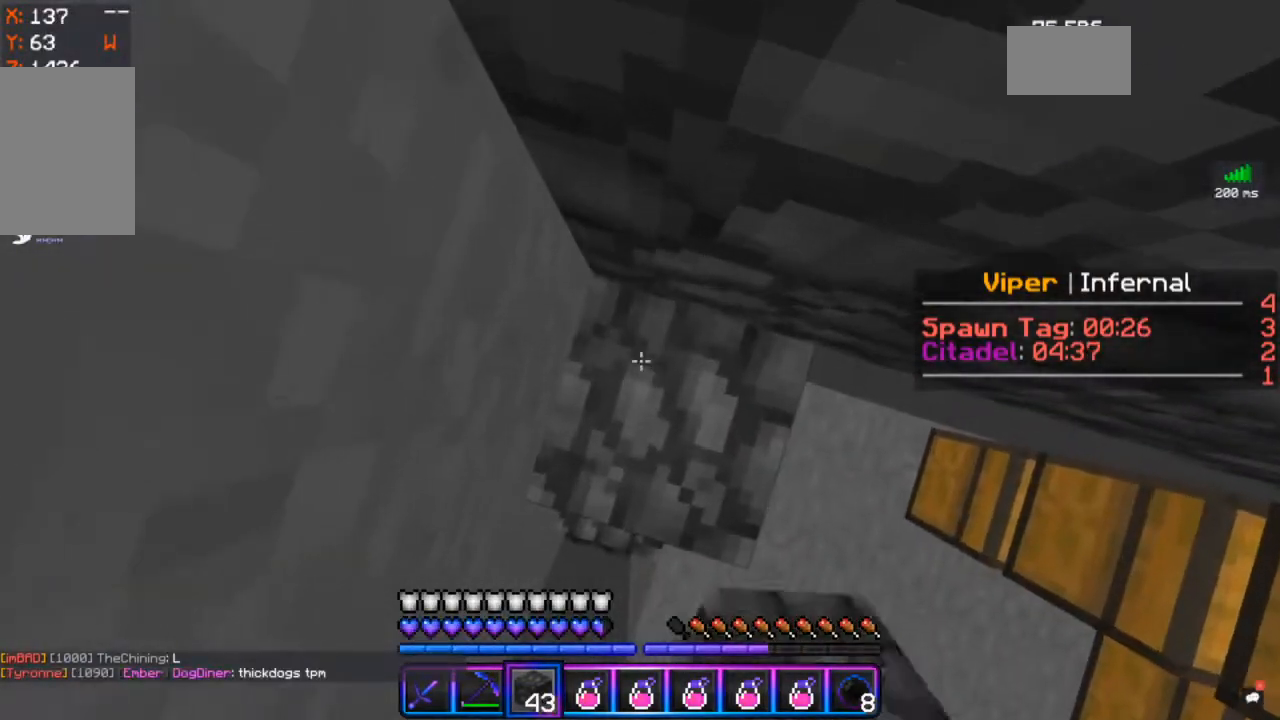
{"keys": [], "mouse": [], "events": [[417, "space", "up"], [433, "mouse_right", "up"]]}
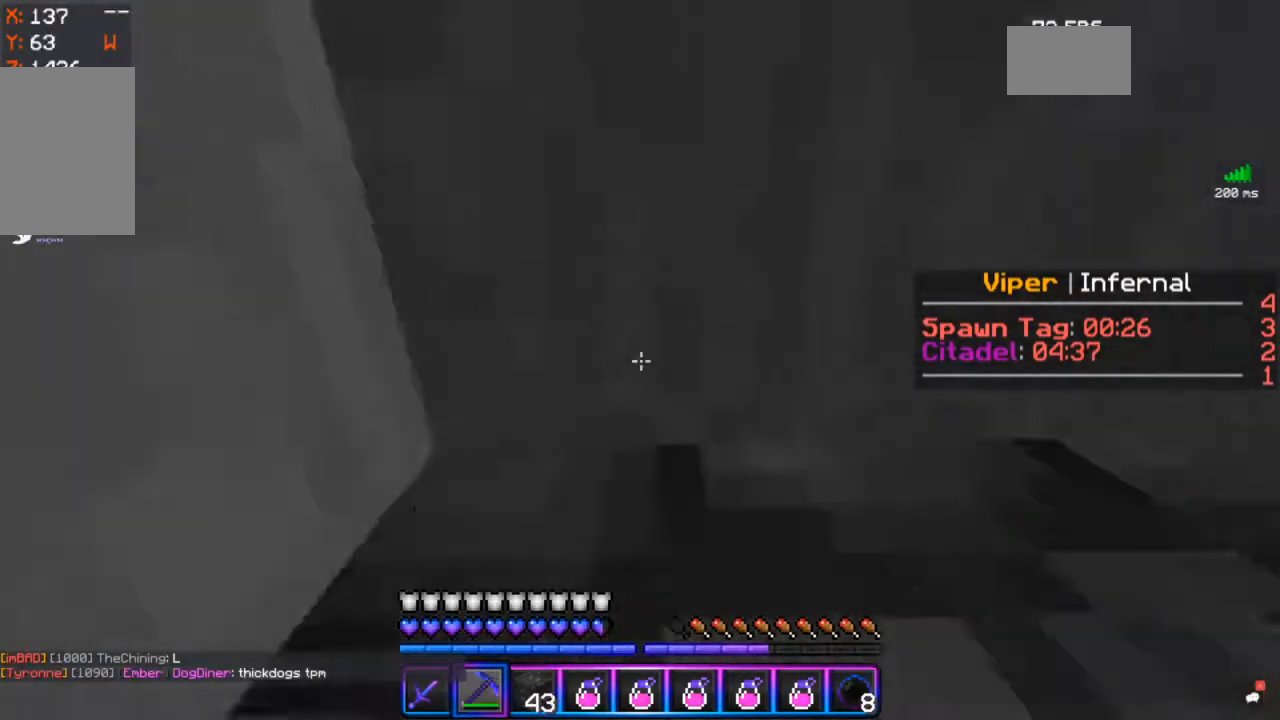
{"keys": [], "mouse": ["left"], "events": [[50, "mouse_left", "down"]]}
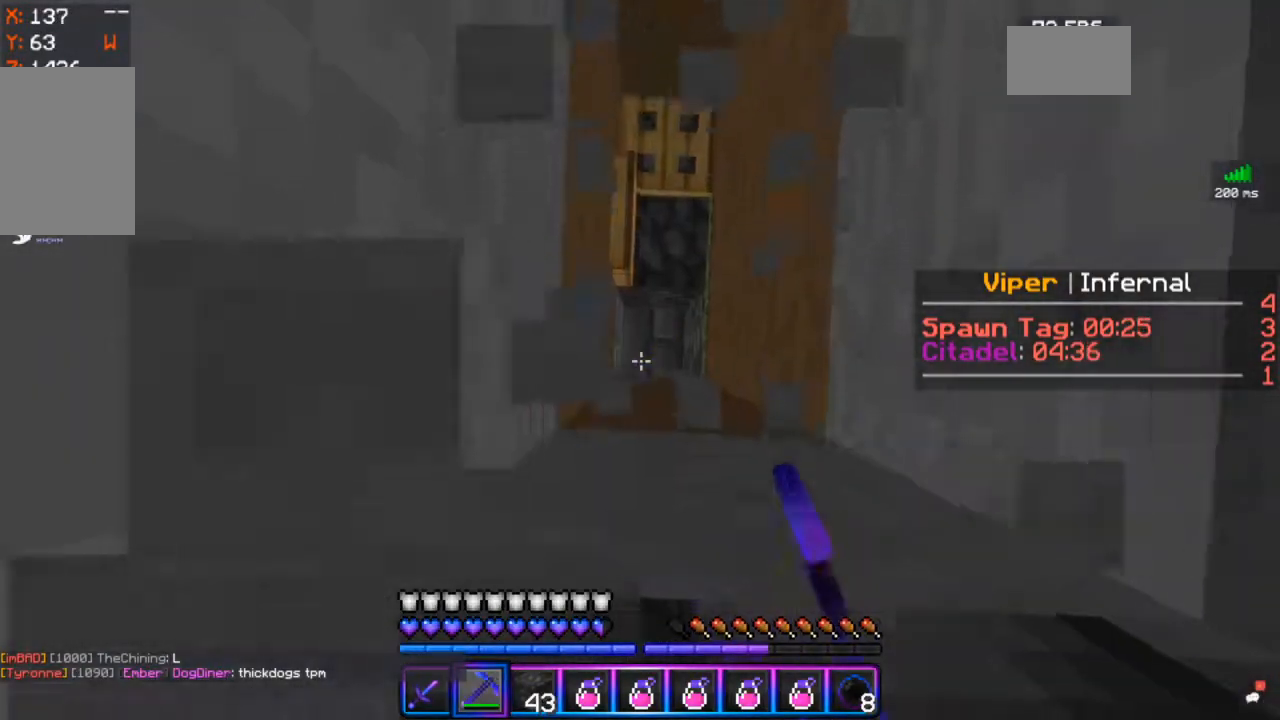
{"keys": ["space"], "mouse": ["right"], "events": [[133, "mouse_left", "up"], [367, "space", "down"], [417, "mouse_right", "down"]]}
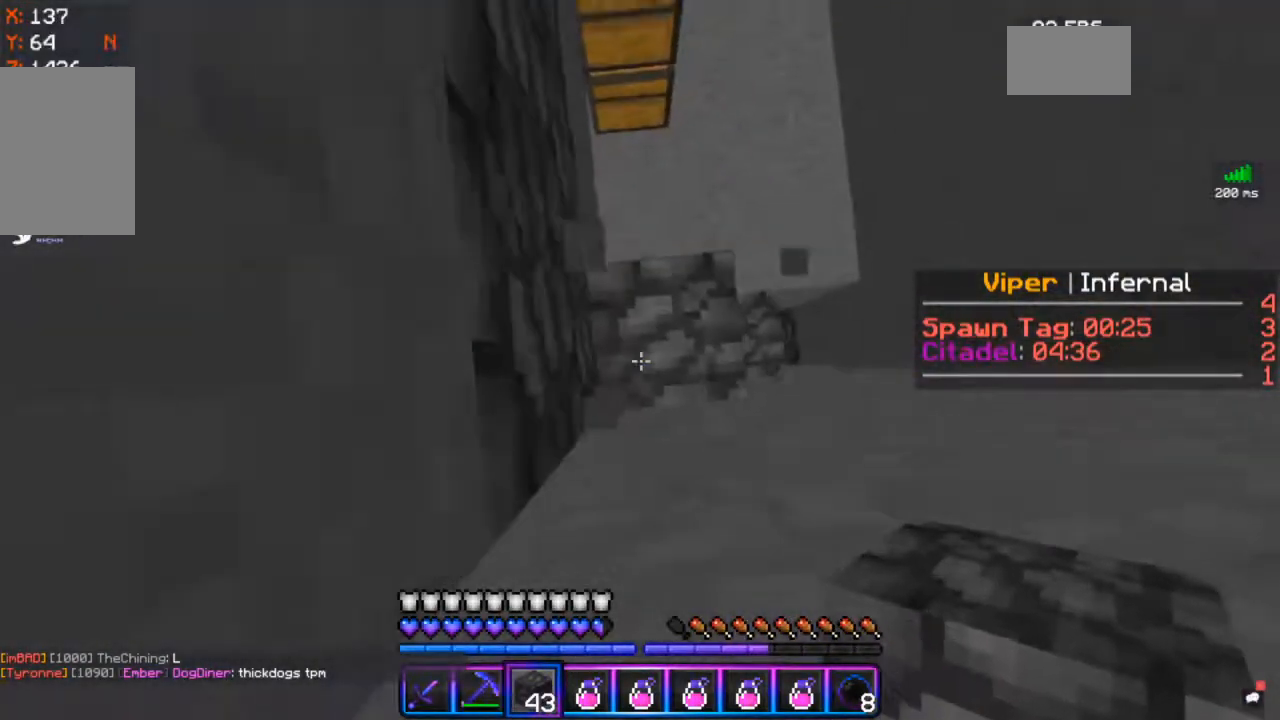
{"keys": ["space"], "mouse": ["right"], "events": []}
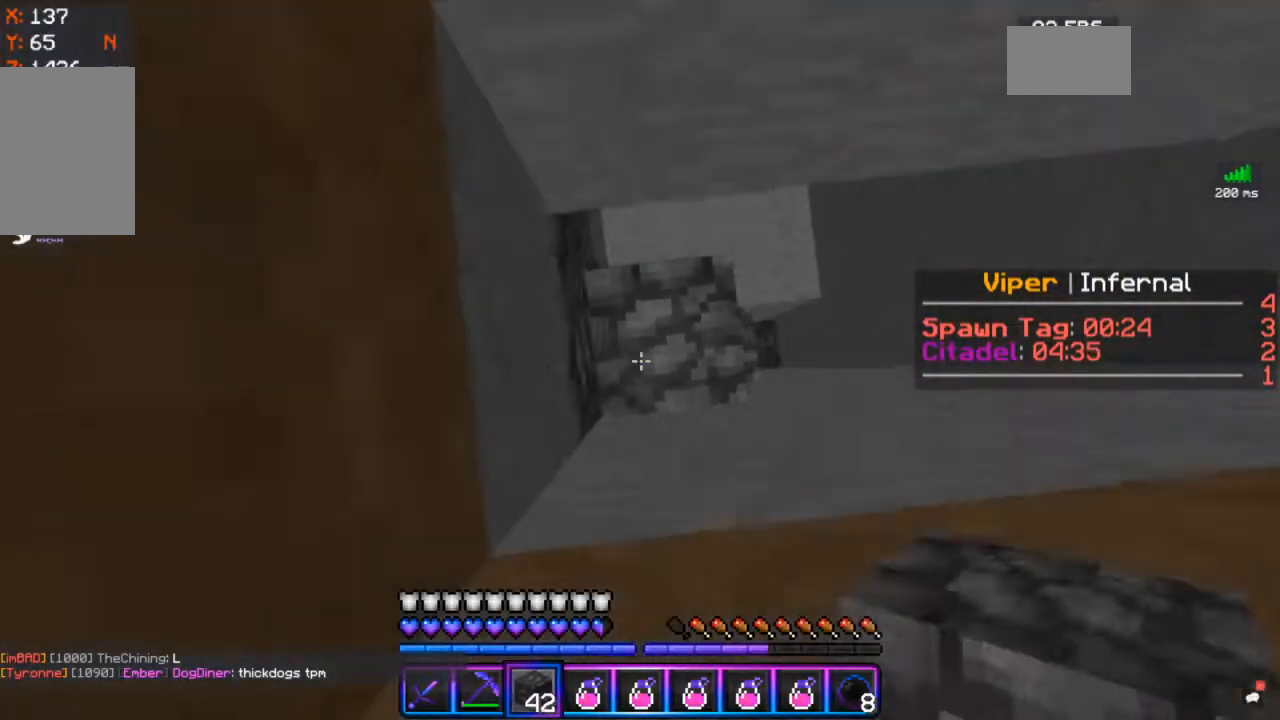
{"keys": ["space"], "mouse": ["right"], "events": []}
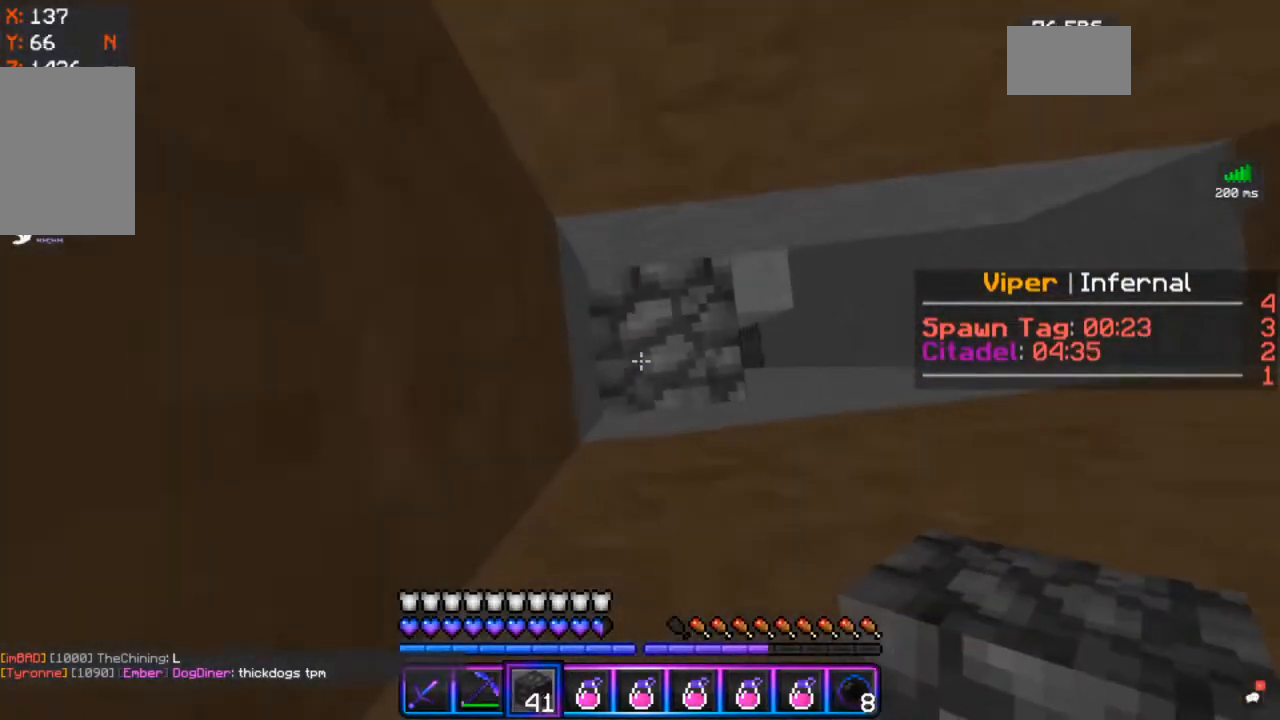
{"keys": ["space"], "mouse": ["right"], "events": []}
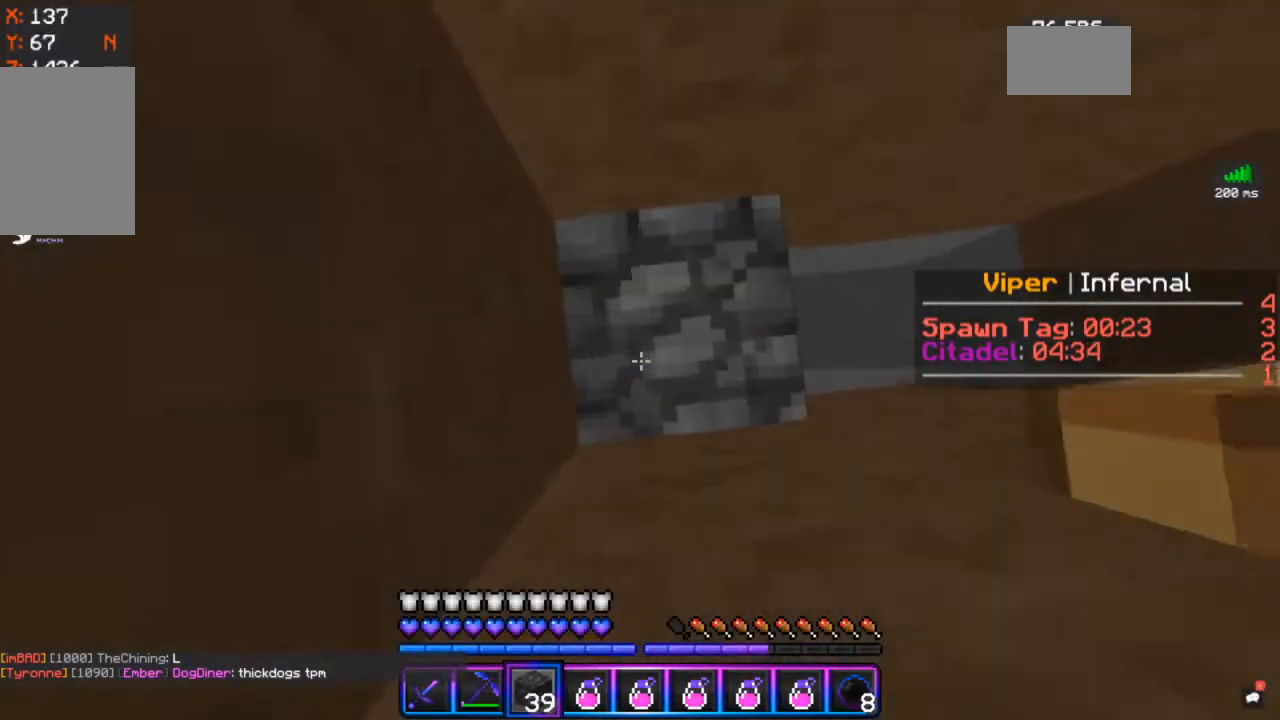
{"keys": ["space"], "mouse": ["right"], "events": []}
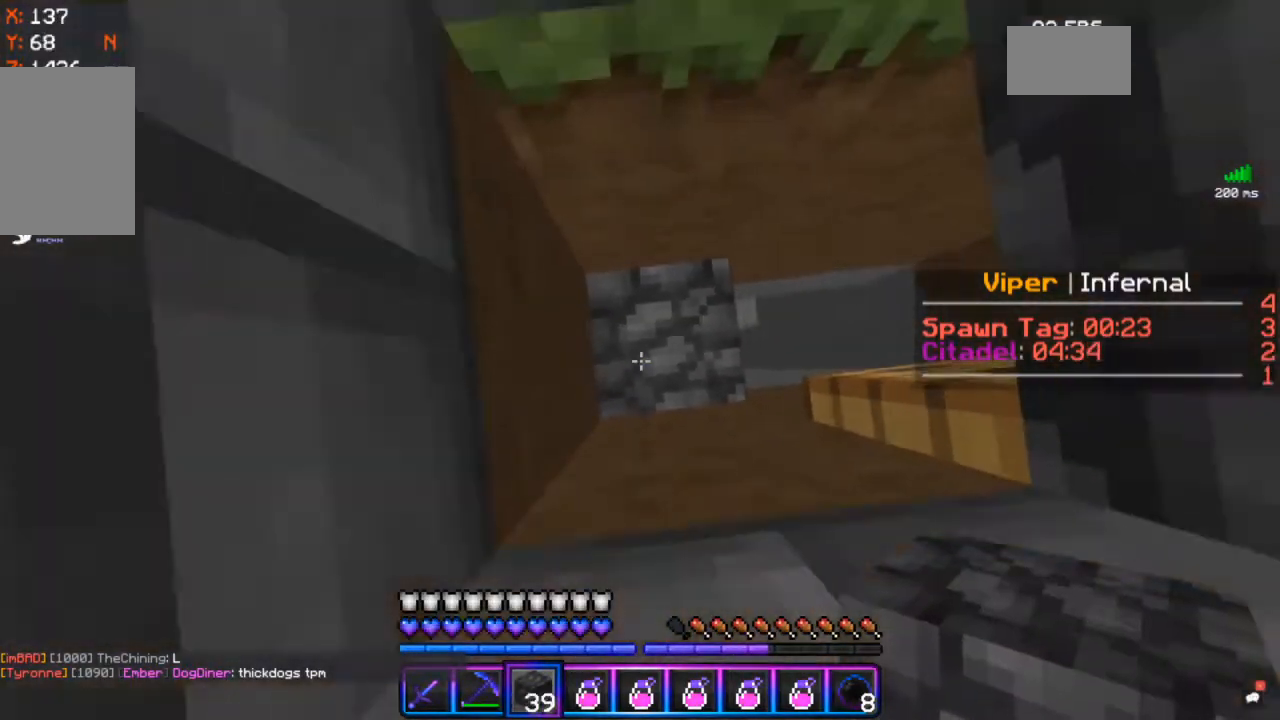
{"keys": ["space"], "mouse": ["right"], "events": []}
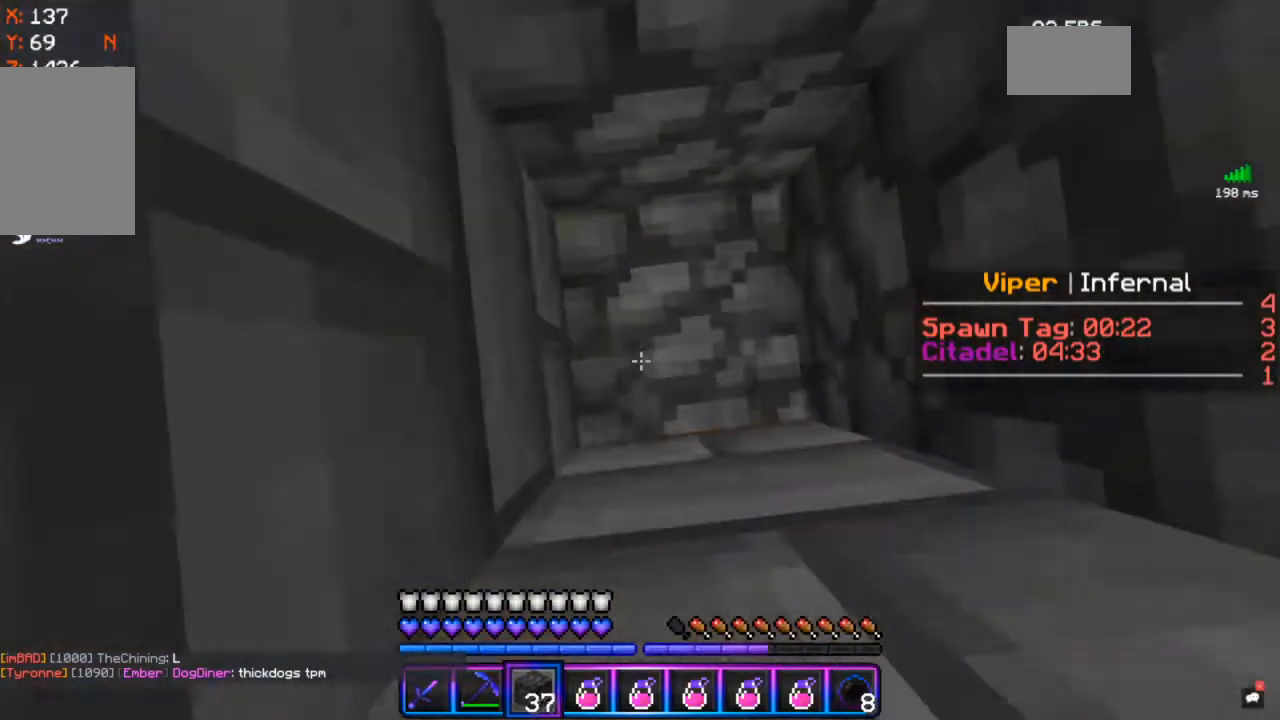
{"keys": [], "mouse": [], "events": [[300, "mouse_right", "up"], [333, "space", "up"]]}
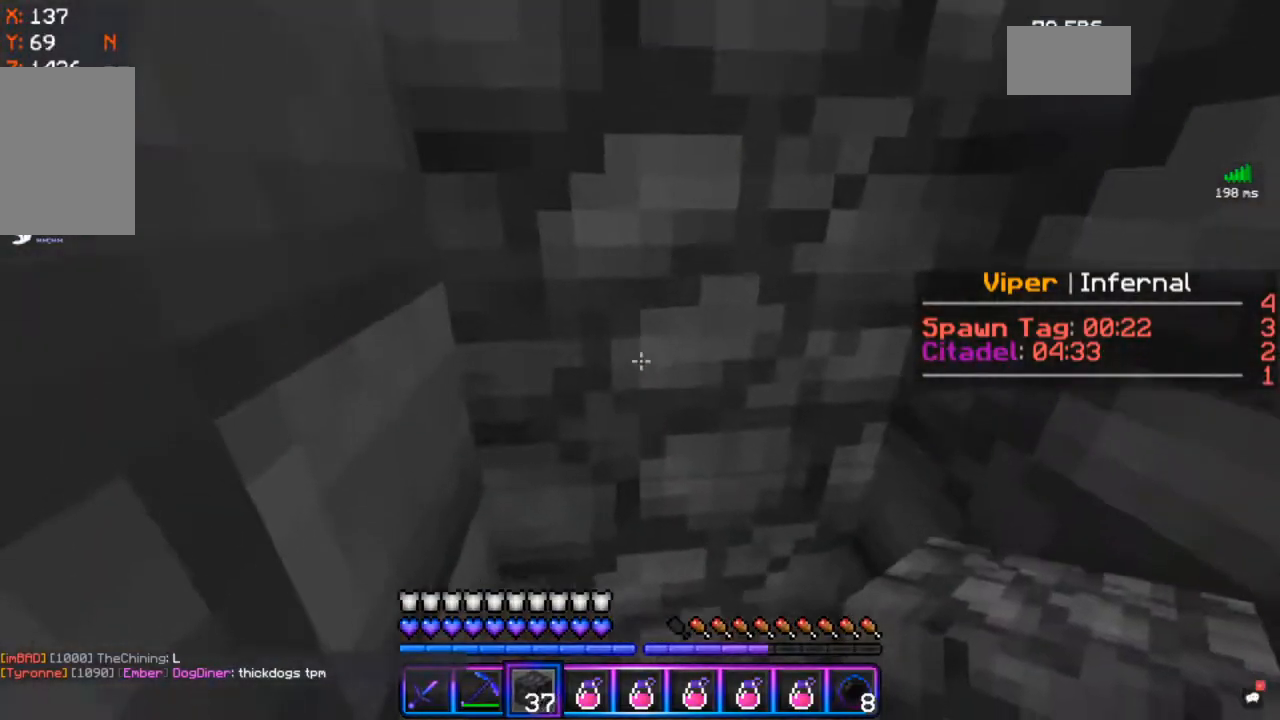
{"keys": [], "mouse": [], "events": []}
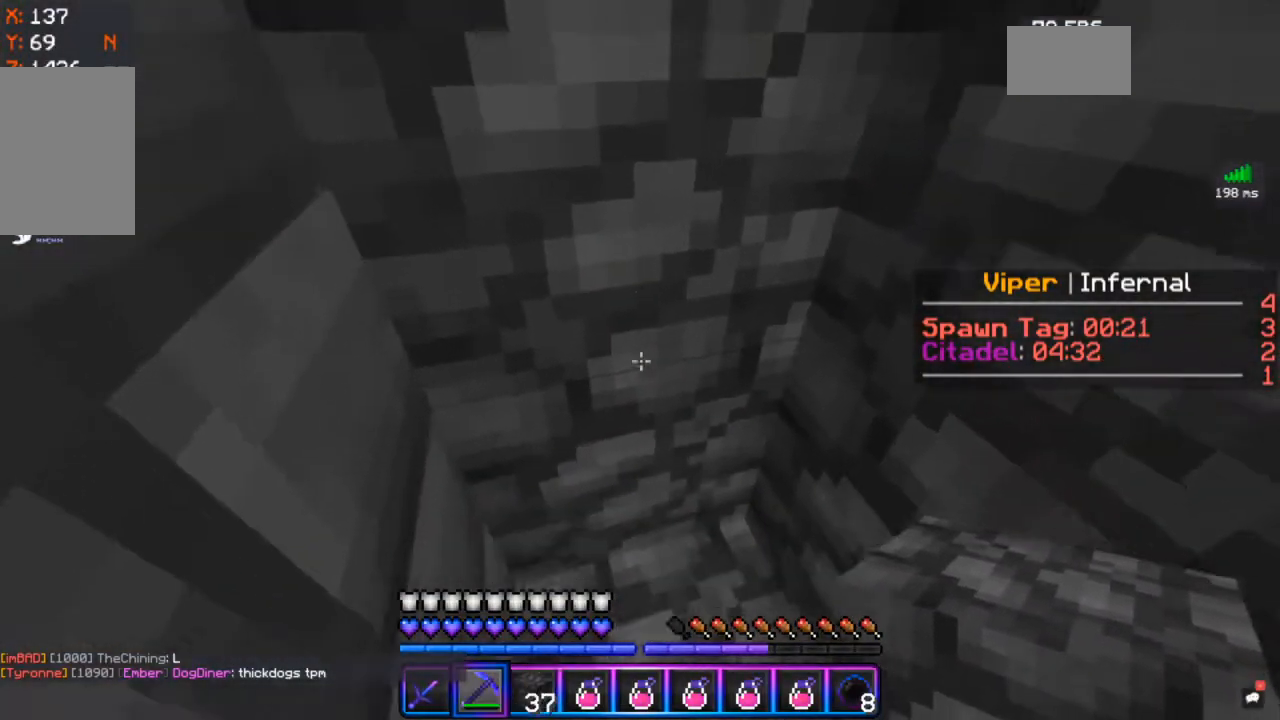
{"keys": [], "mouse": [], "events": []}
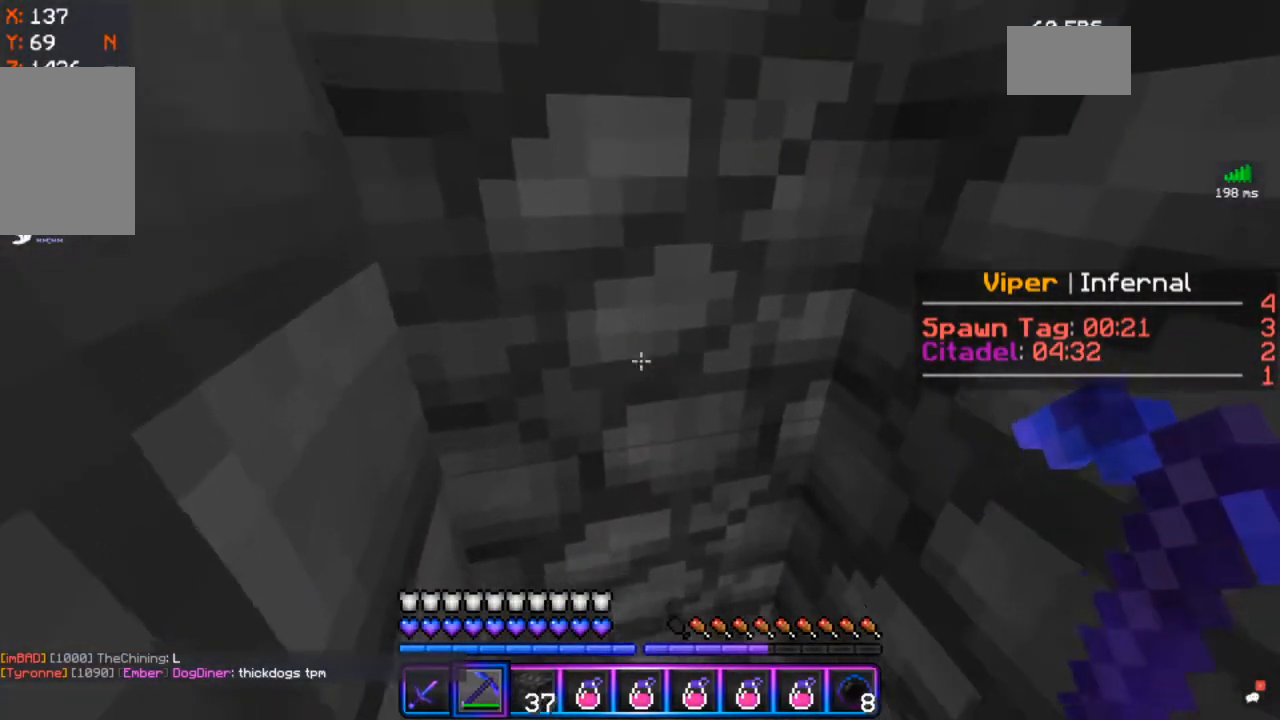
{"keys": [], "mouse": ["left"], "events": [[217, "mouse_left", "down"]]}
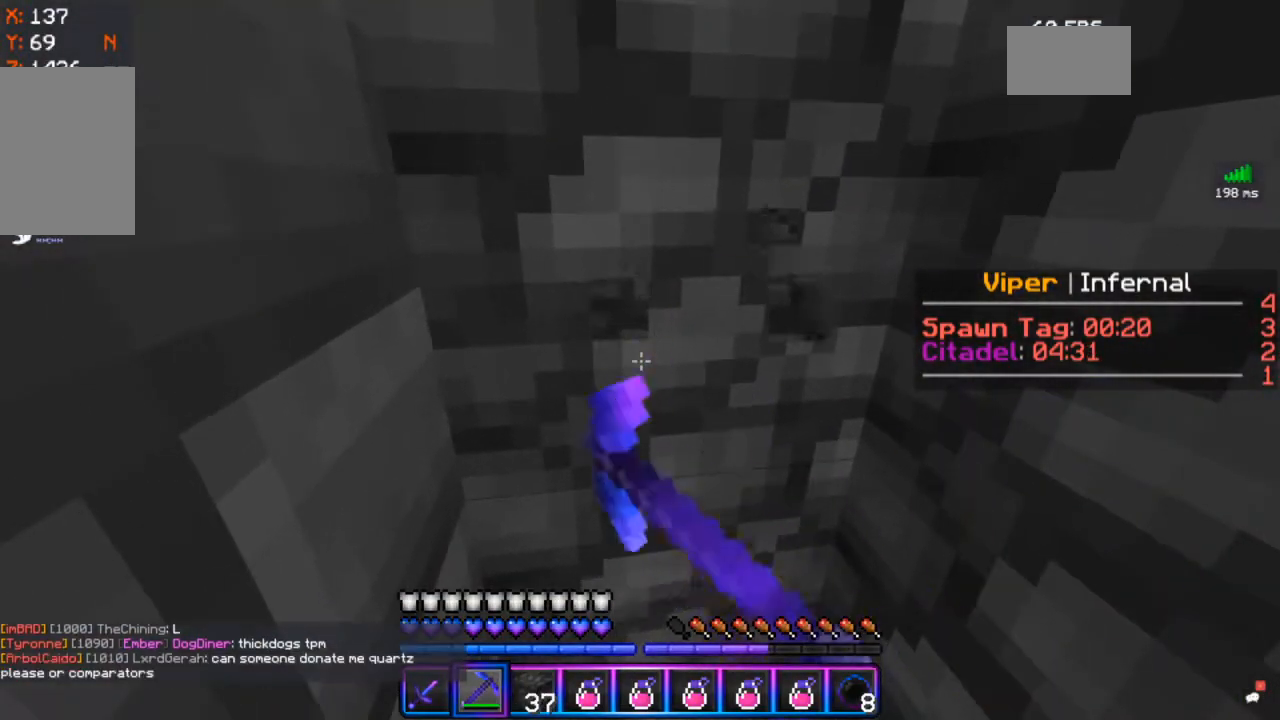
{"keys": [], "mouse": ["left"], "events": [[17, "mouse_left", "up"], [350, "mouse_left", "down"]]}
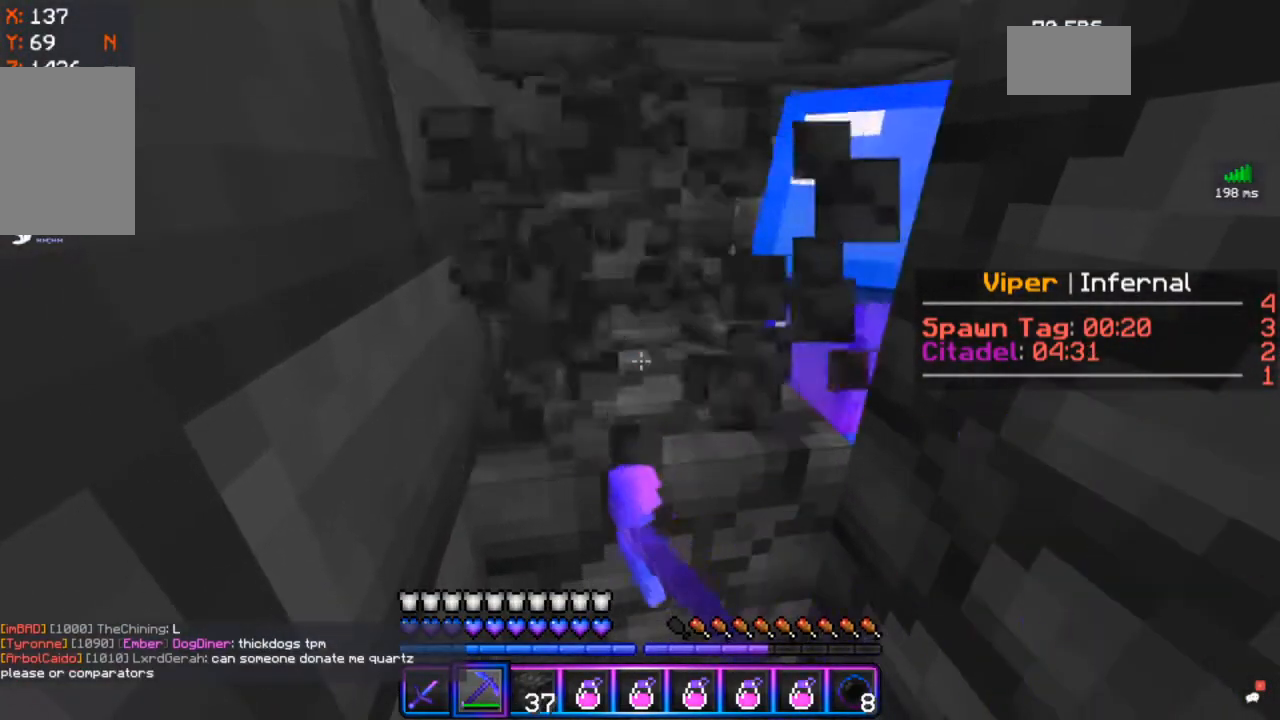
{"keys": [], "mouse": ["right"], "events": [[250, "mouse_right", "down"], [267, "mouse_left", "up"]]}
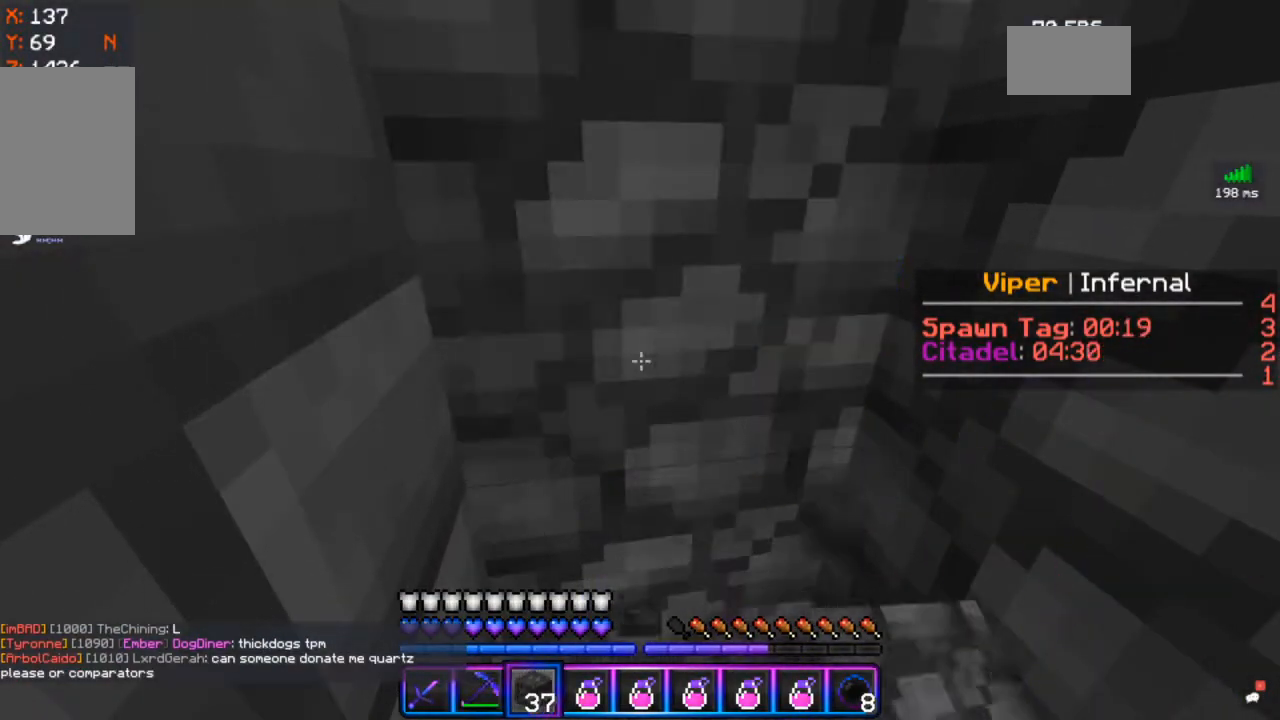
{"keys": [], "mouse": [], "events": [[67, "mouse_right", "up"]]}
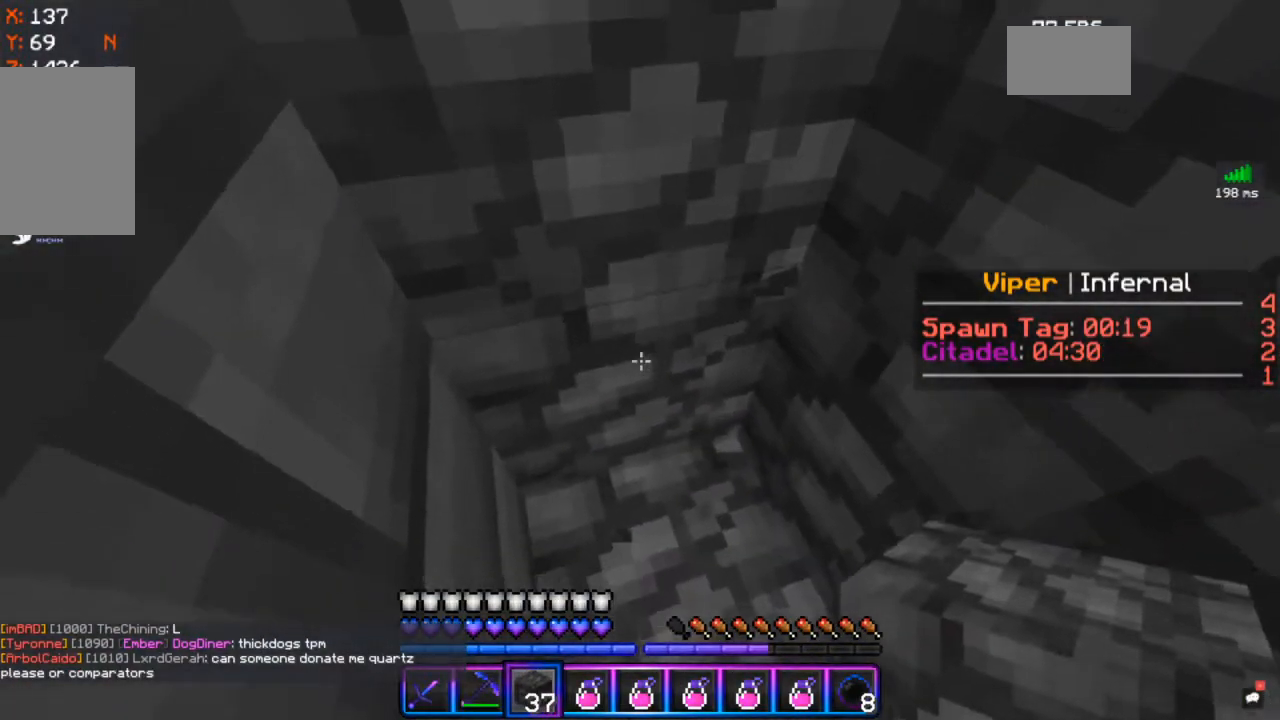
{"keys": [], "mouse": ["left"], "events": [[300, "mouse_left", "down"]]}
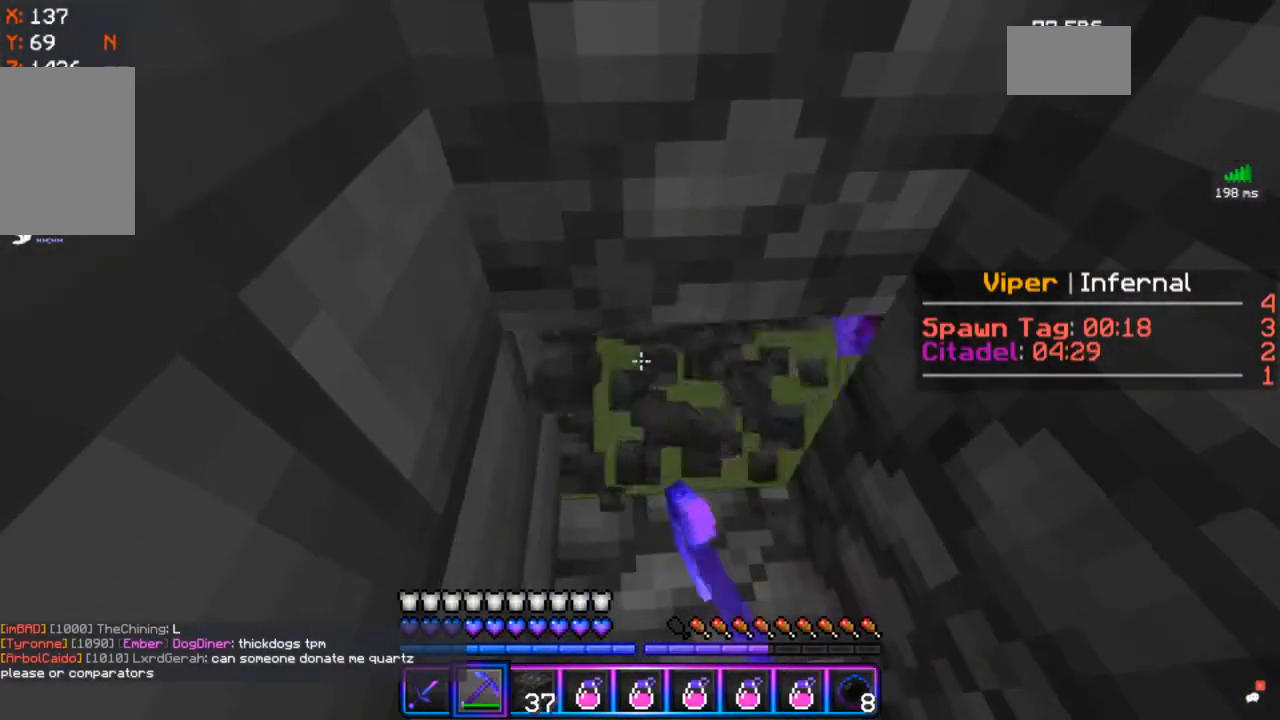
{"keys": [], "mouse": ["right"], "events": [[283, "mouse_left", "up"], [417, "mouse_right", "down"]]}
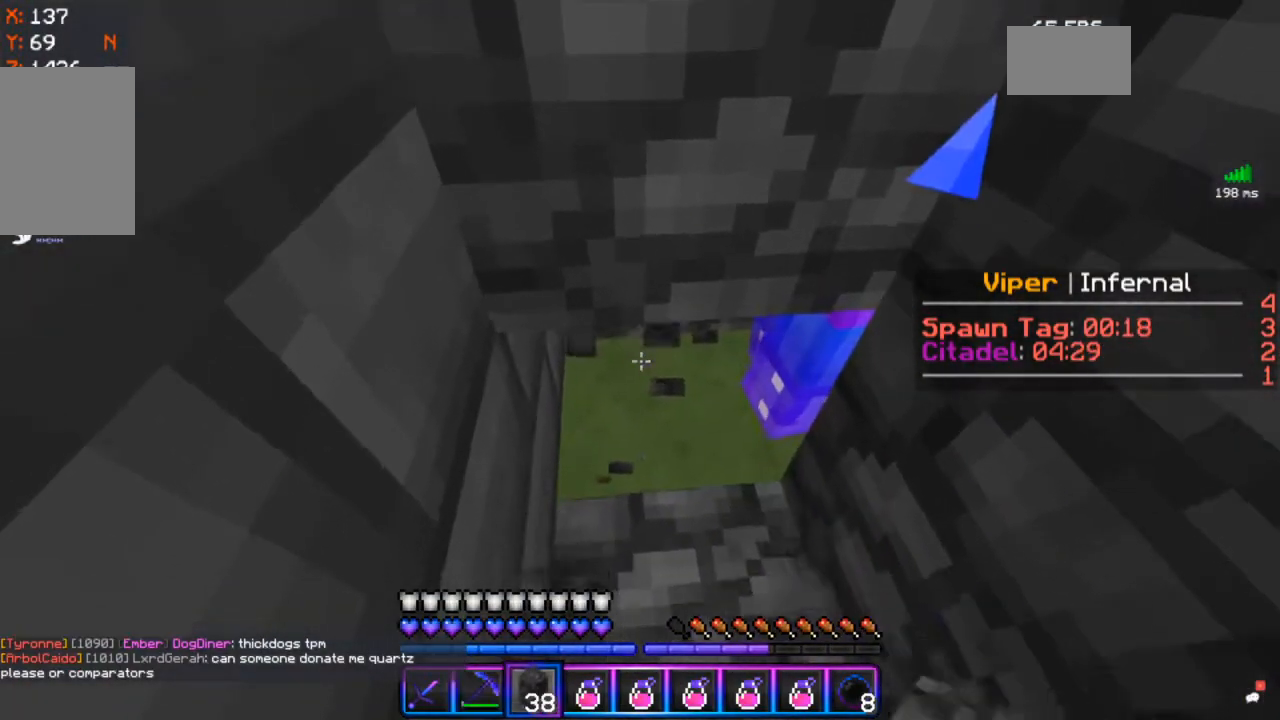
{"keys": [], "mouse": [], "events": [[383, "mouse_right", "up"]]}
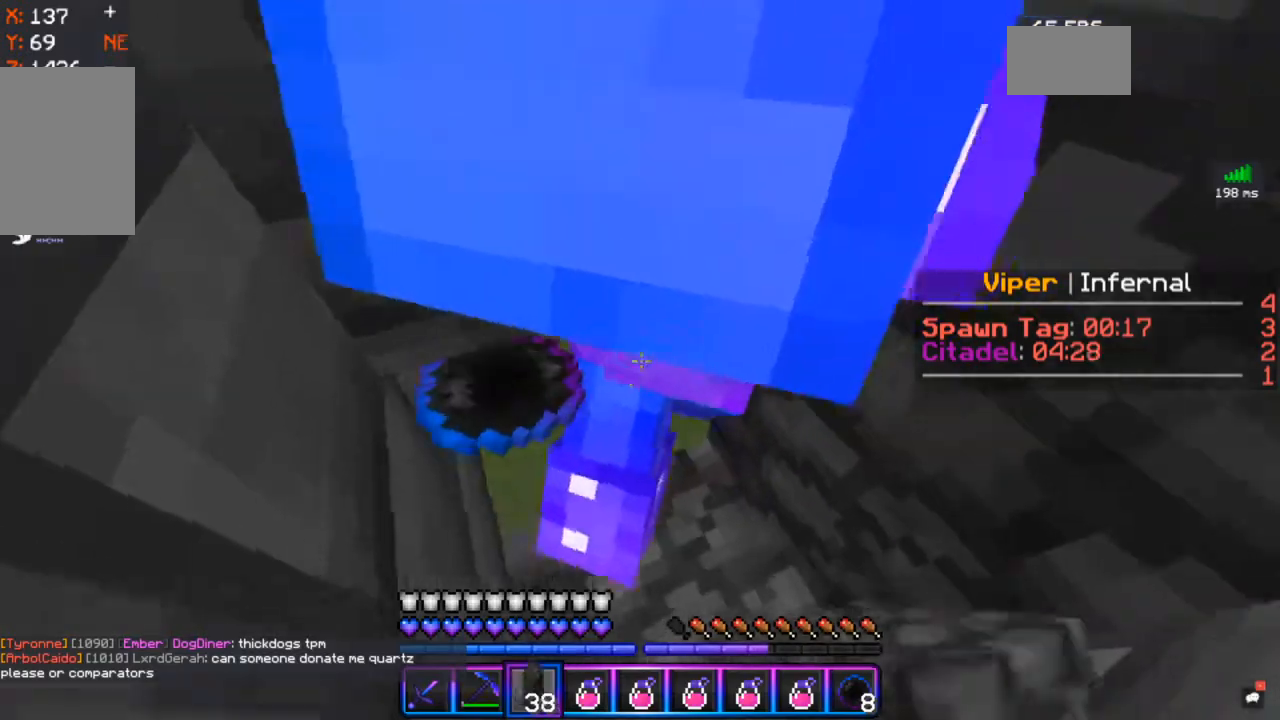
{"keys": [], "mouse": ["left", "right"], "events": [[417, "mouse_left", "down"], [417, "mouse_right", "down"]]}
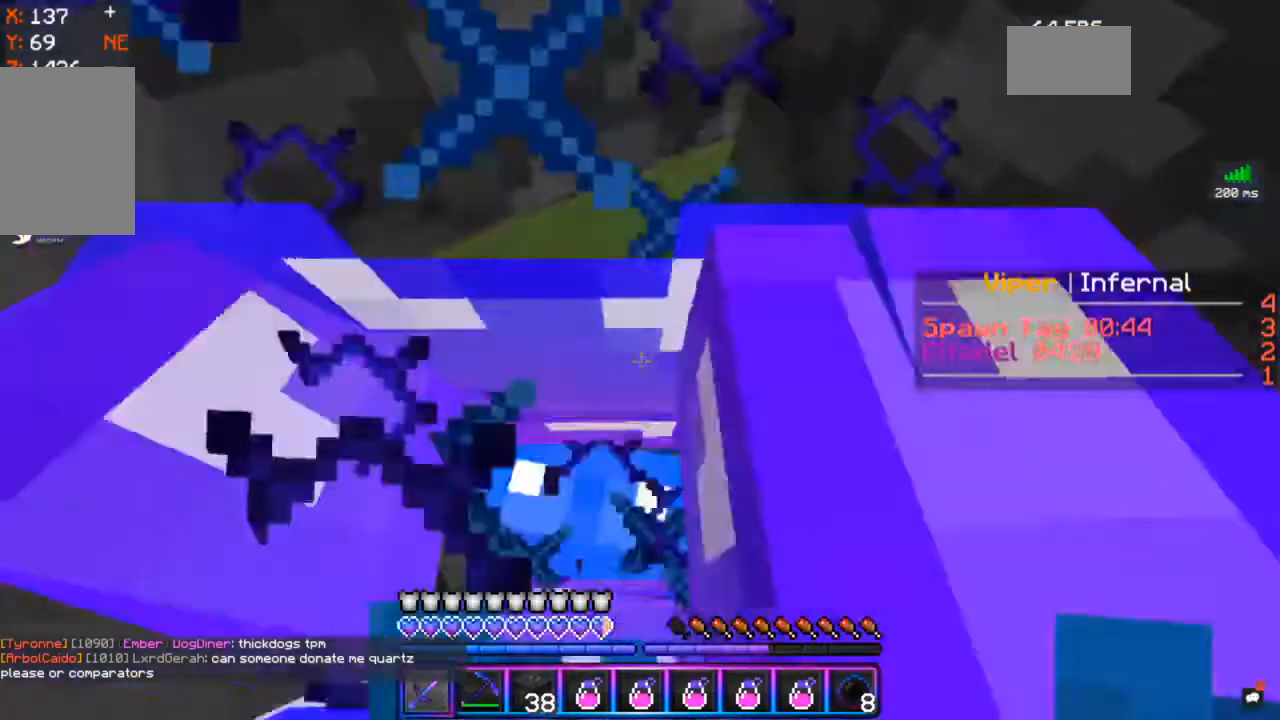
{"keys": ["space"], "mouse": ["left", "right"], "events": [[217, "space", "down"]]}
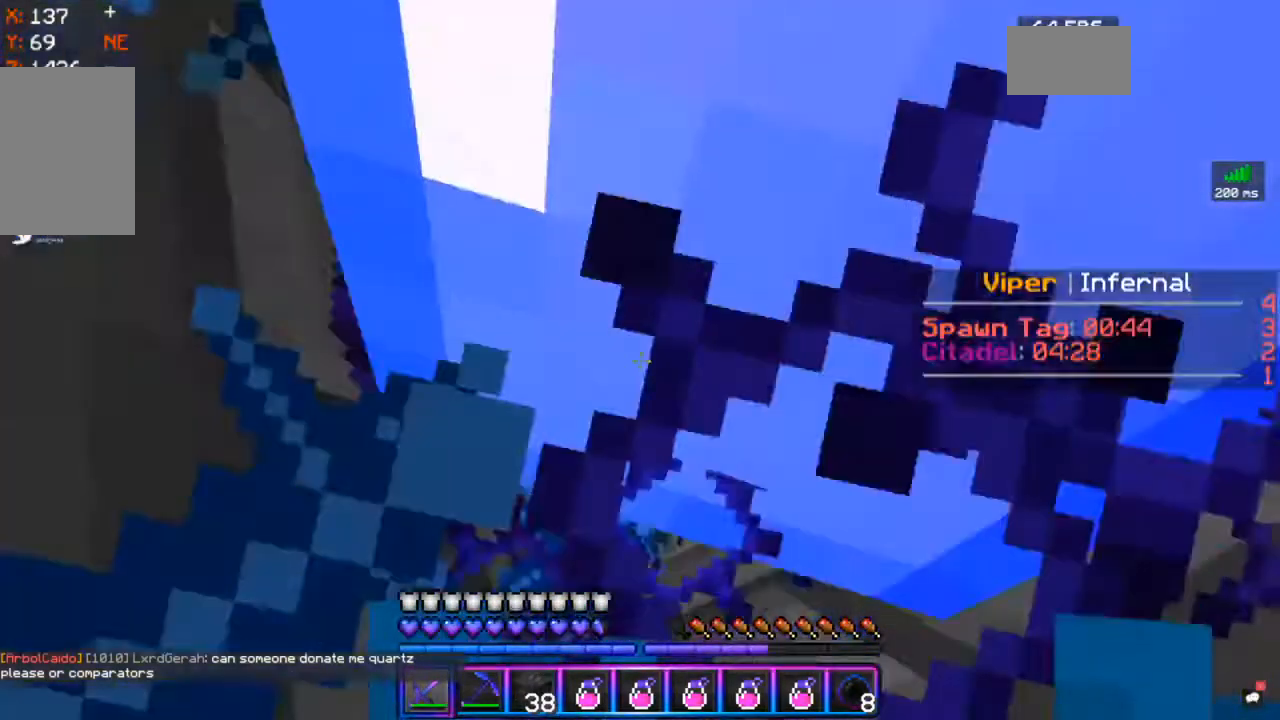
{"keys": [], "mouse": ["left", "right"], "events": [[467, "space", "up"]]}
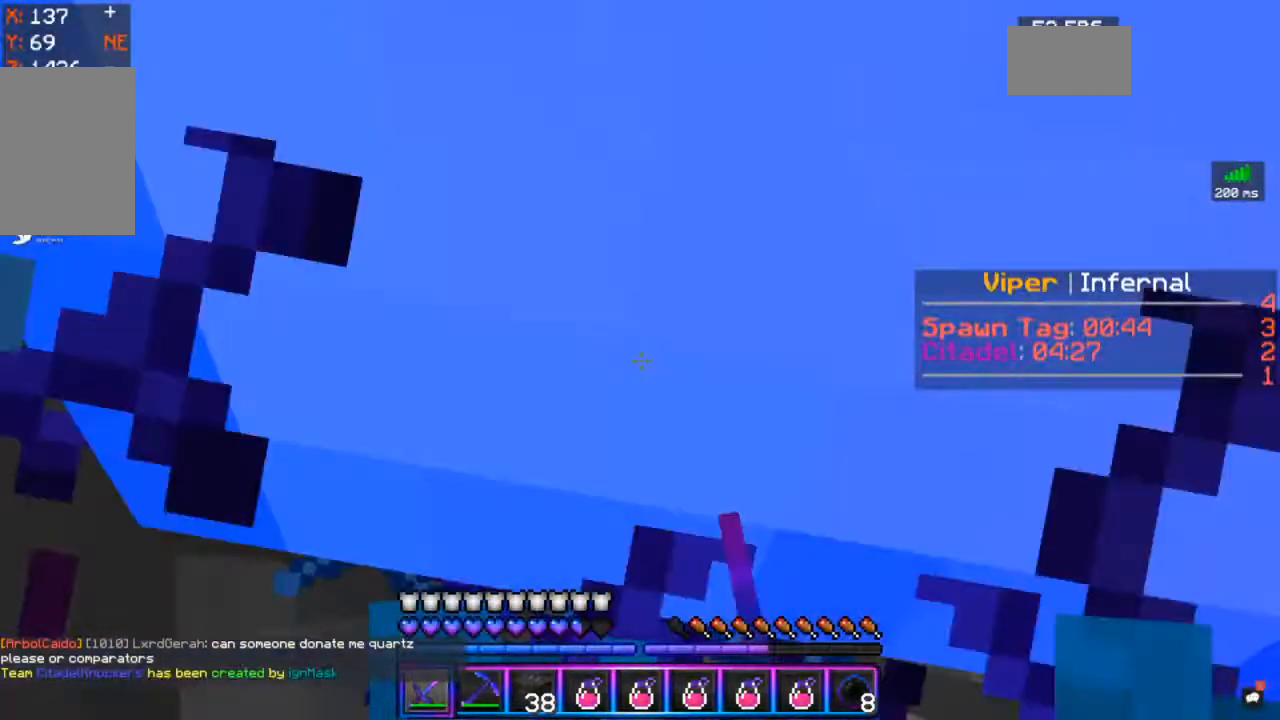
{"keys": ["space"], "mouse": ["left", "right"], "events": [[33, "space", "down"], [150, "space", "up"], [233, "space", "down"]]}
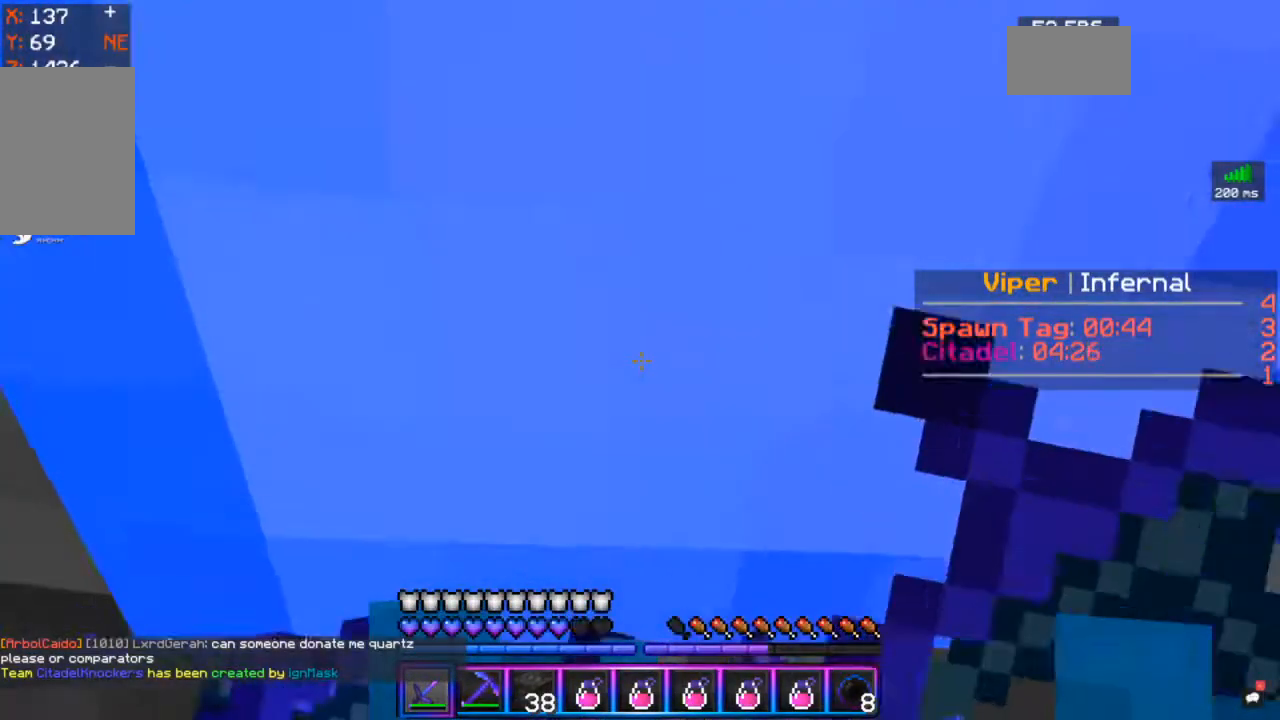
{"keys": ["space"], "mouse": ["left", "right"], "events": [[117, "mouse_left", "up"], [267, "mouse_left", "down"]]}